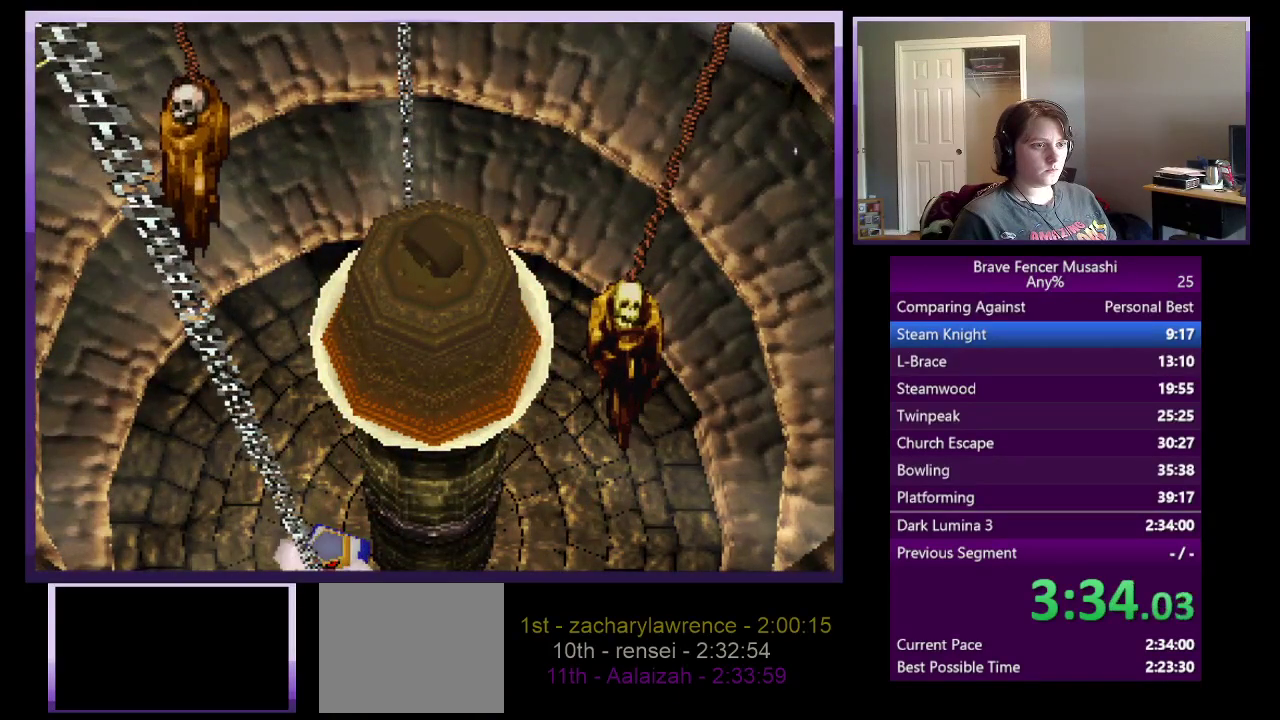
Gameplay with a controller (PlayStation layout); each line is a JSON object with the inputs held at the frame after it. "events" lists button and stick changes between this image and that frame as [ms after this image, input, new state], when the widget could be followed in between.
{"buttons": [], "left_stick": "up-right", "right_stick": "center"}
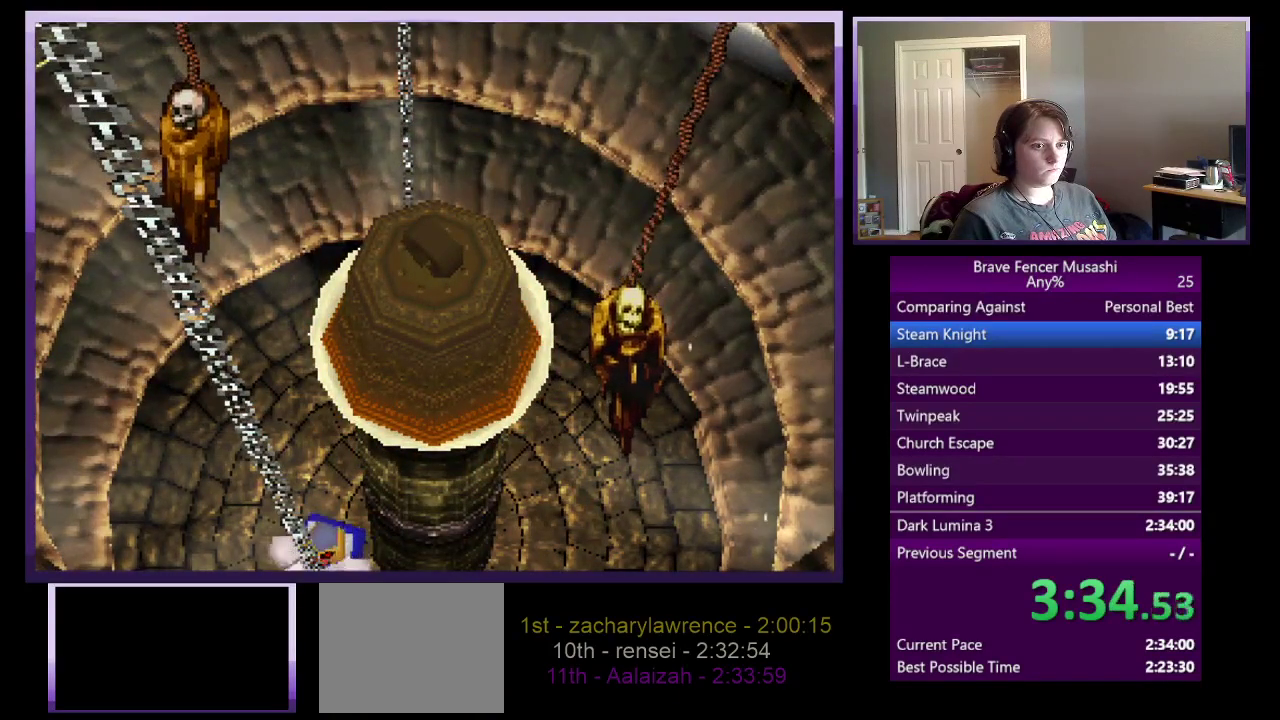
{"buttons": [], "left_stick": "up-right", "right_stick": "center", "events": []}
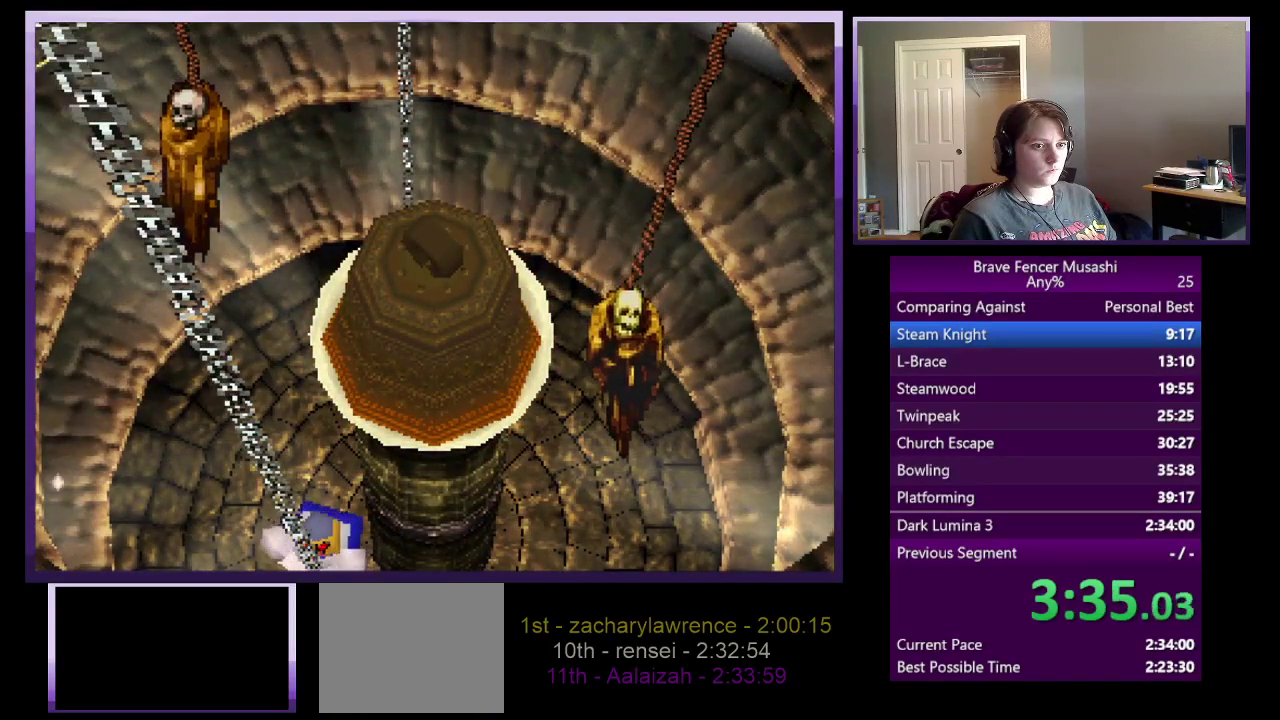
{"buttons": [], "left_stick": "up-right", "right_stick": "center", "events": []}
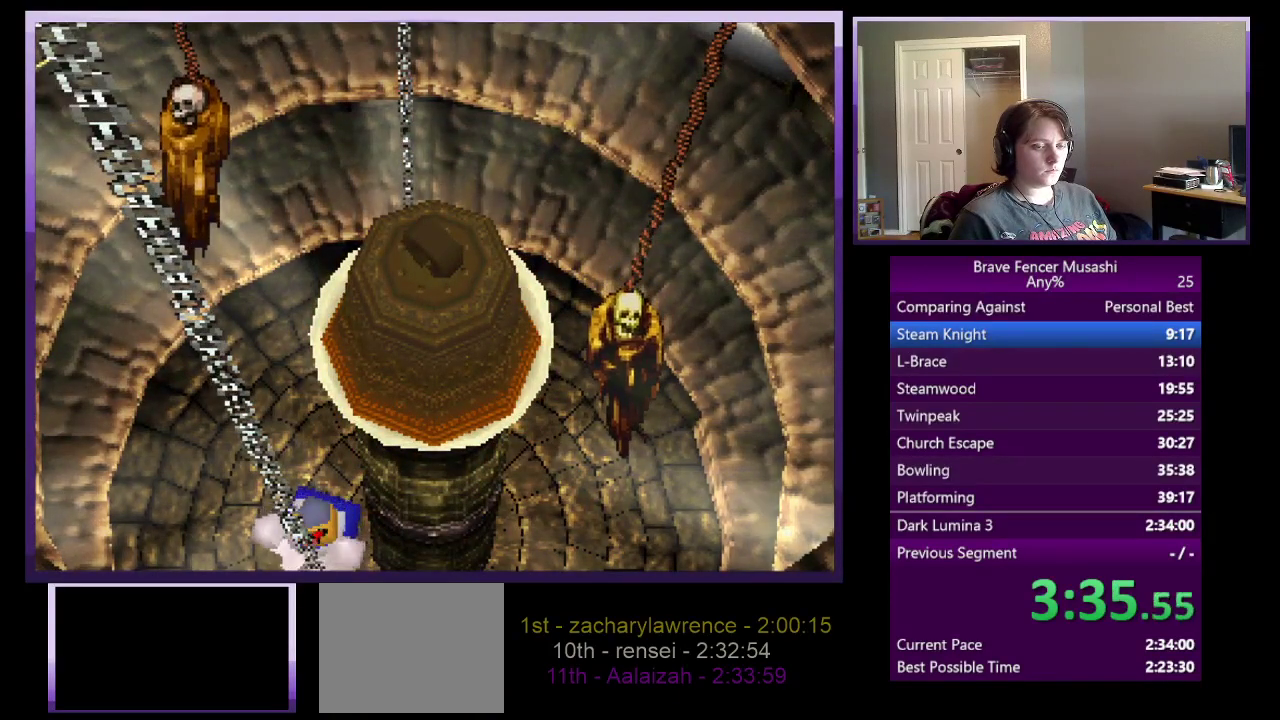
{"buttons": [], "left_stick": "up-right", "right_stick": "center", "events": []}
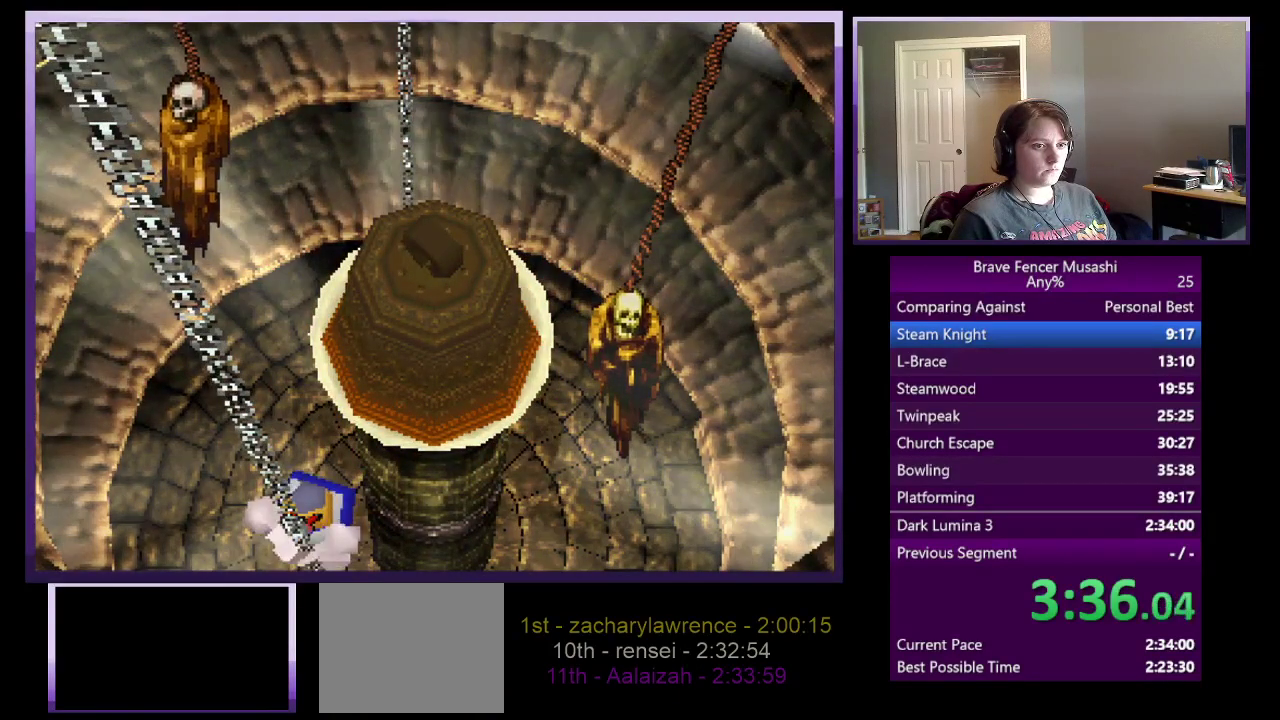
{"buttons": [], "left_stick": "up-right", "right_stick": "center", "events": []}
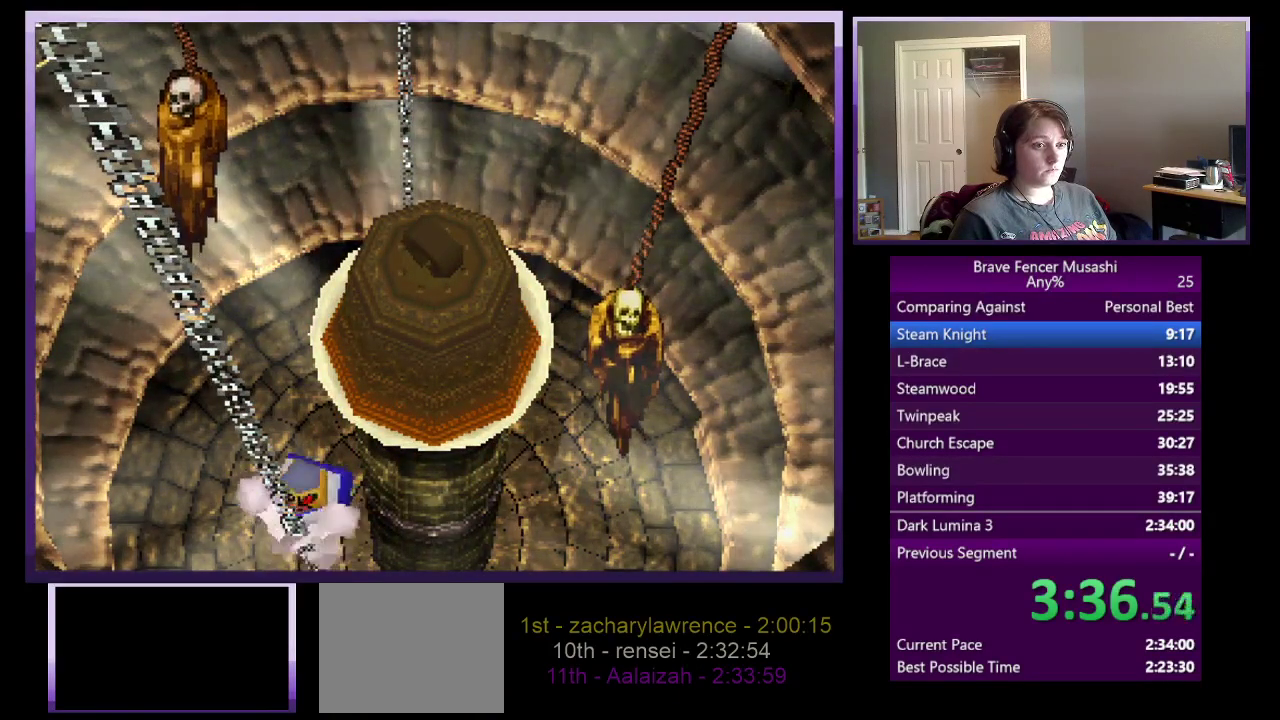
{"buttons": [], "left_stick": "up-right", "right_stick": "center", "events": [[150, "left_stick", "center"], [383, "left_stick", "up-right"]]}
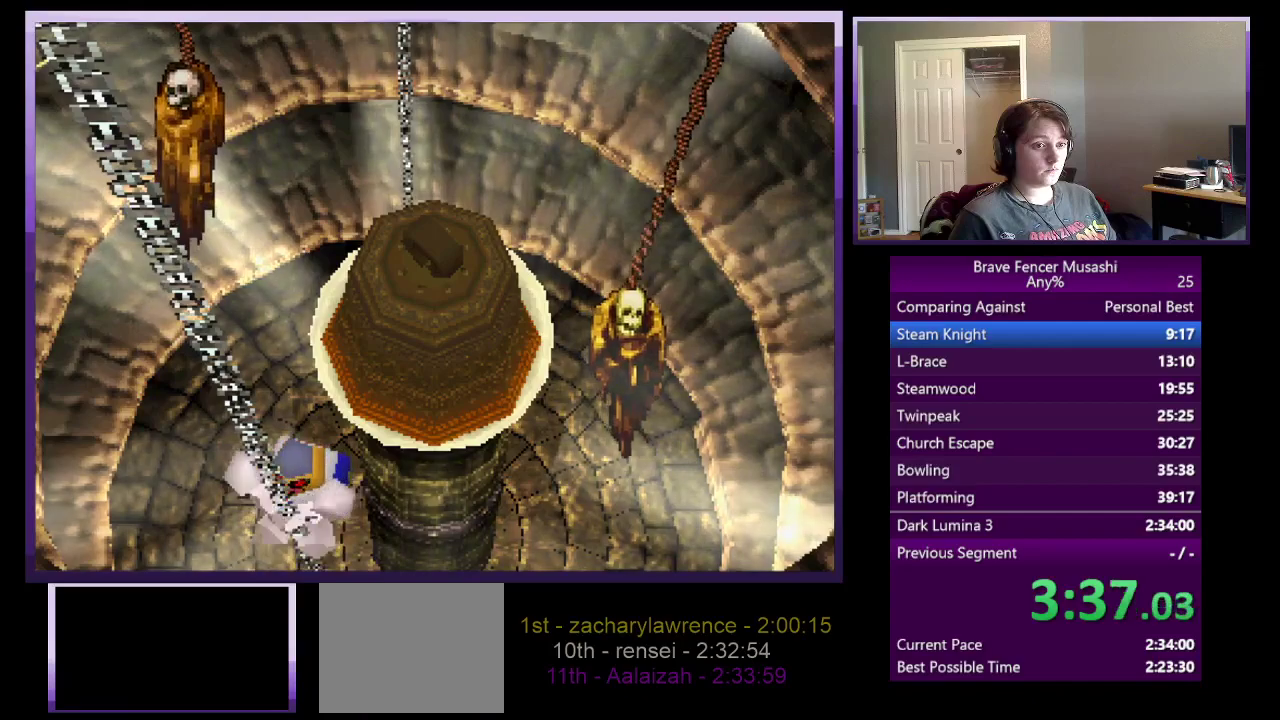
{"buttons": [], "left_stick": "up-right", "right_stick": "center", "events": []}
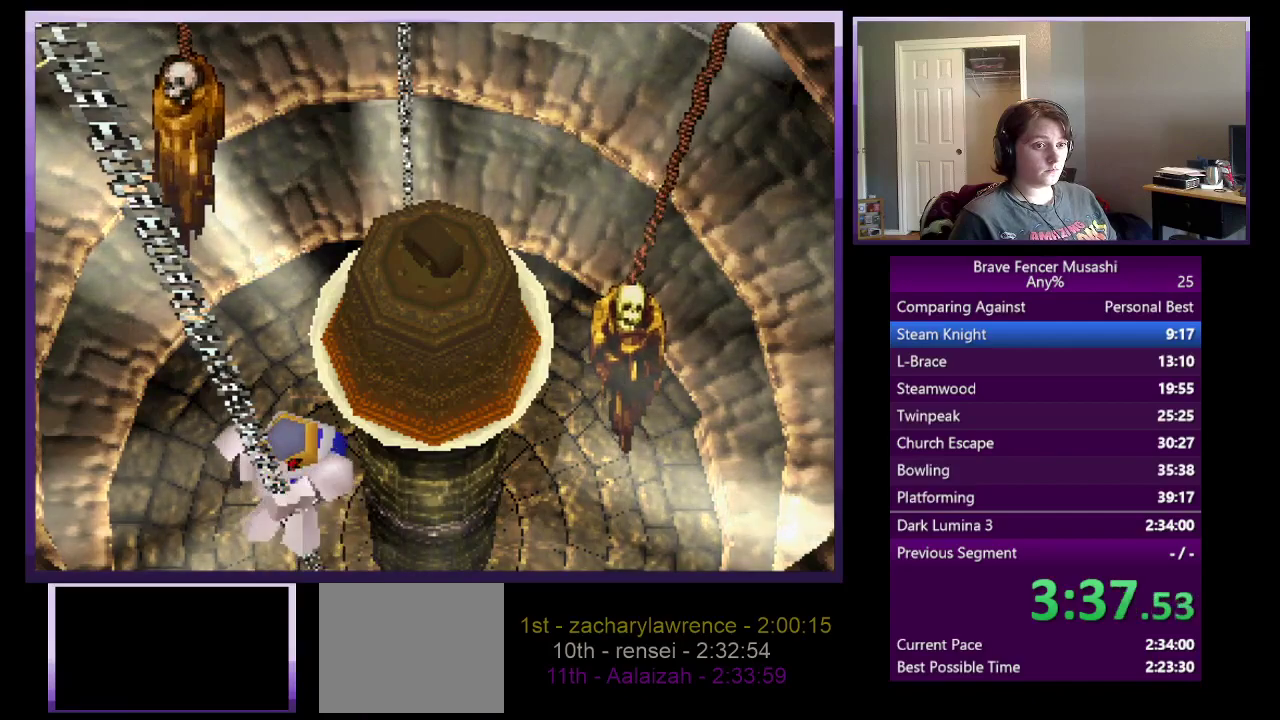
{"buttons": [], "left_stick": "up-right", "right_stick": "center", "events": []}
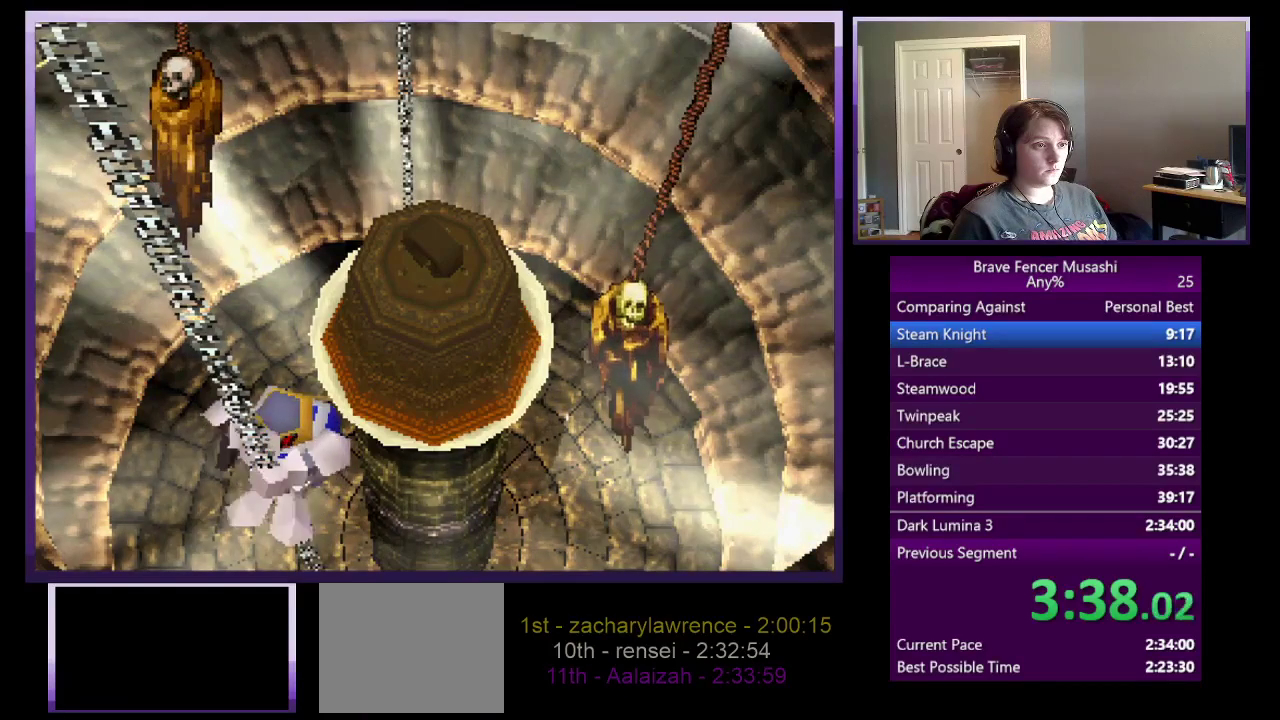
{"buttons": [], "left_stick": "up-right", "right_stick": "center", "events": []}
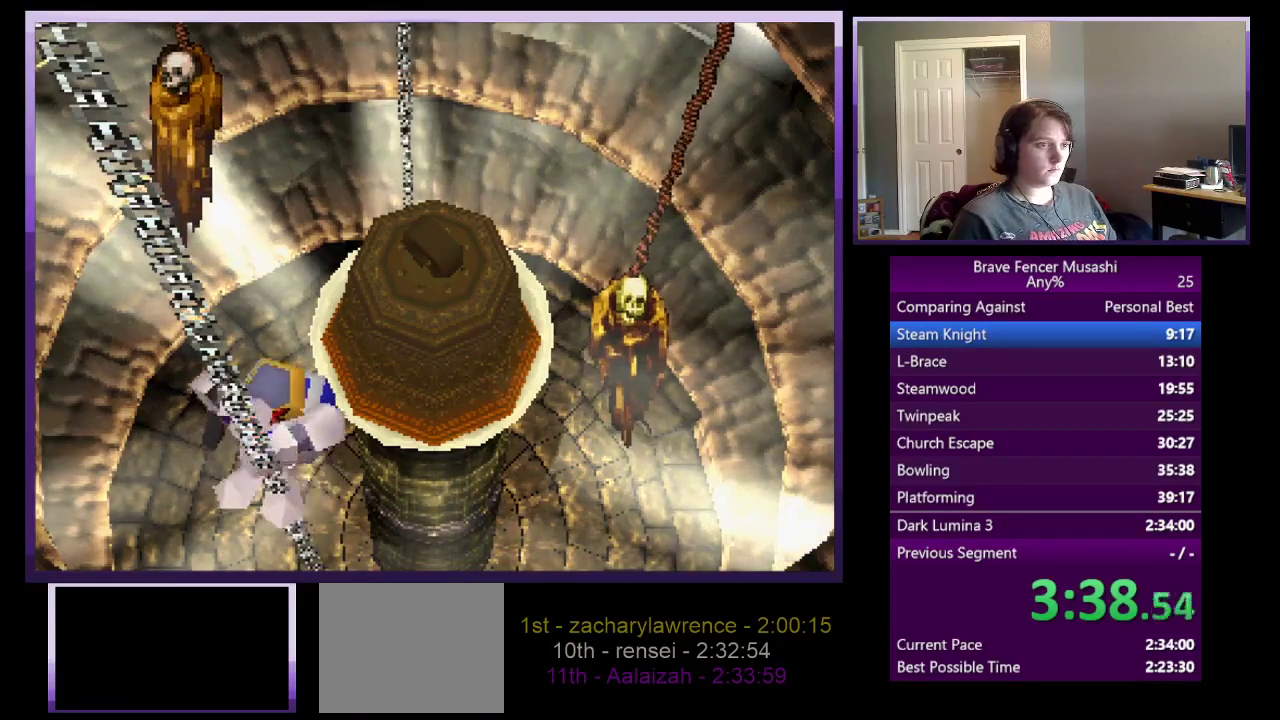
{"buttons": [], "left_stick": "up-right", "right_stick": "center", "events": []}
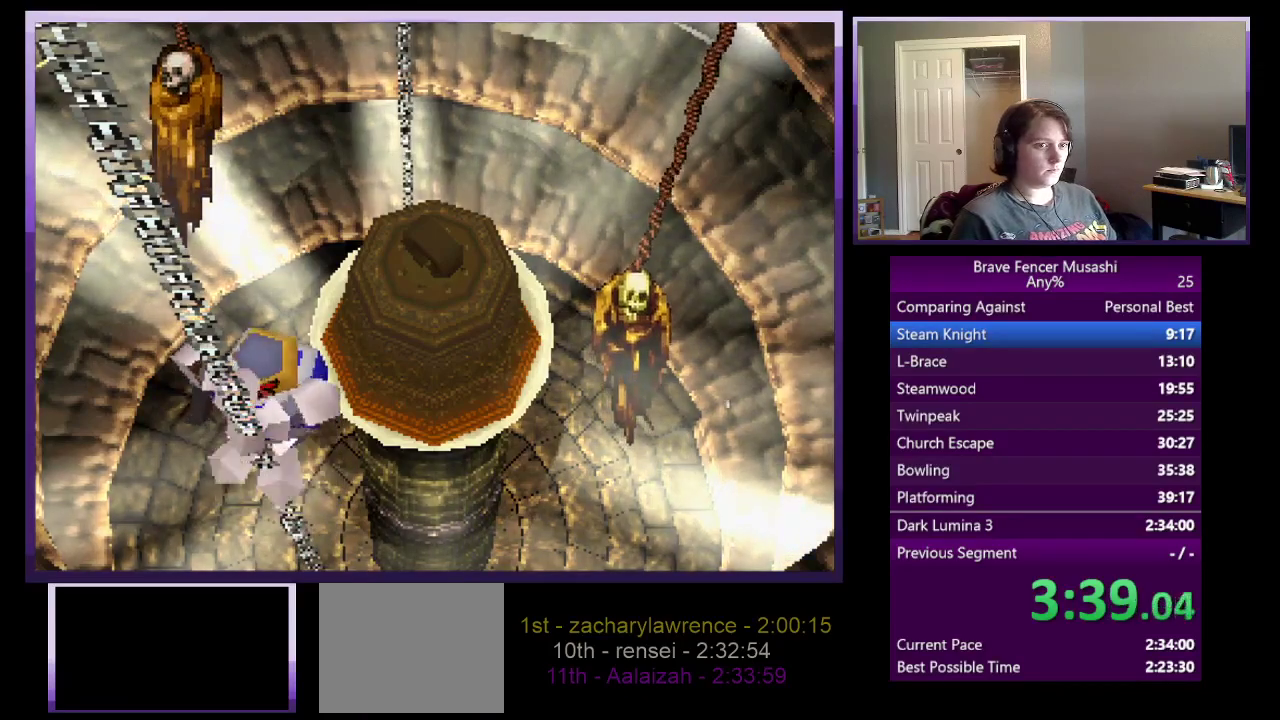
{"buttons": [], "left_stick": "up-right", "right_stick": "center", "events": []}
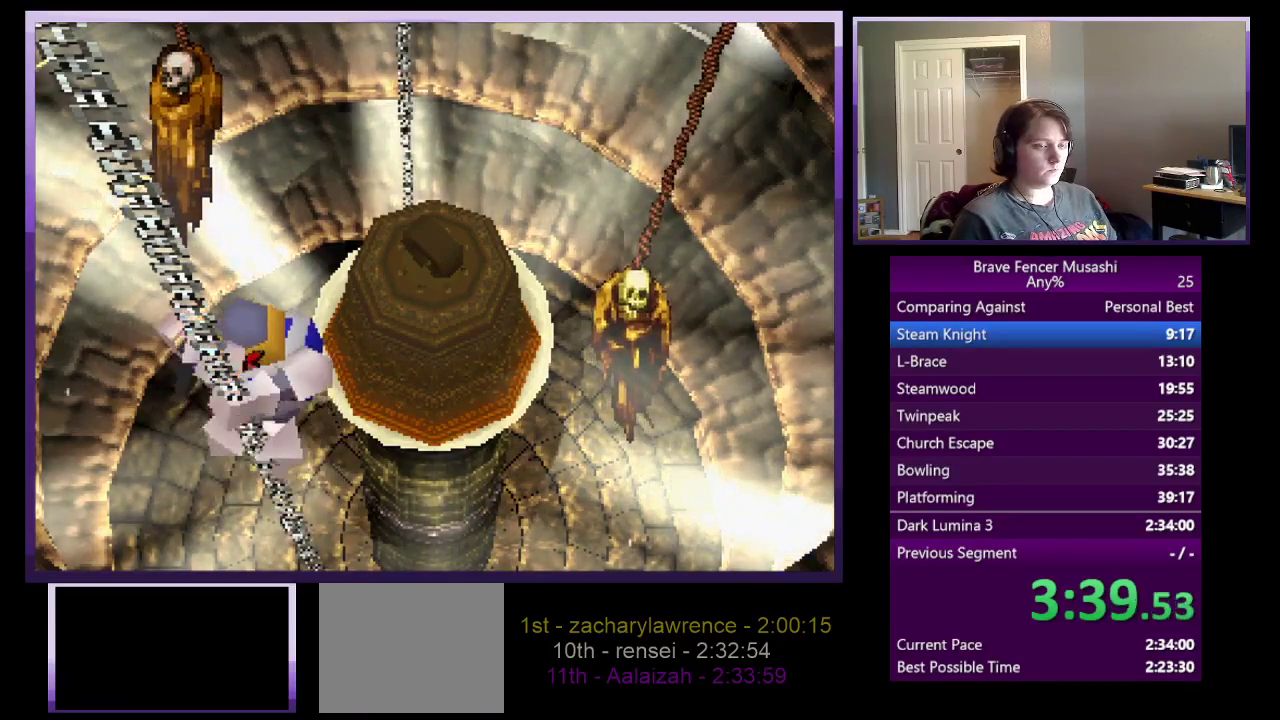
{"buttons": [], "left_stick": "up-right", "right_stick": "center", "events": []}
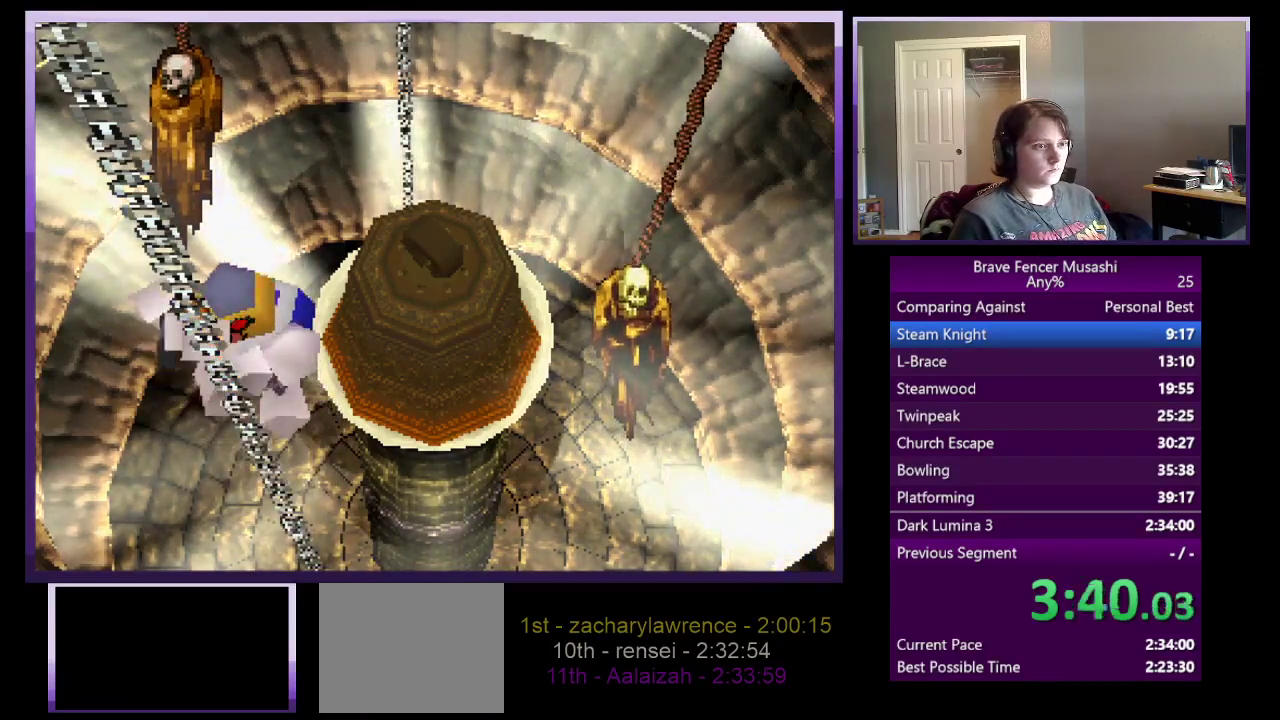
{"buttons": [], "left_stick": "up-right", "right_stick": "center", "events": [[333, "left_stick", "right"], [383, "left_stick", "up-right"]]}
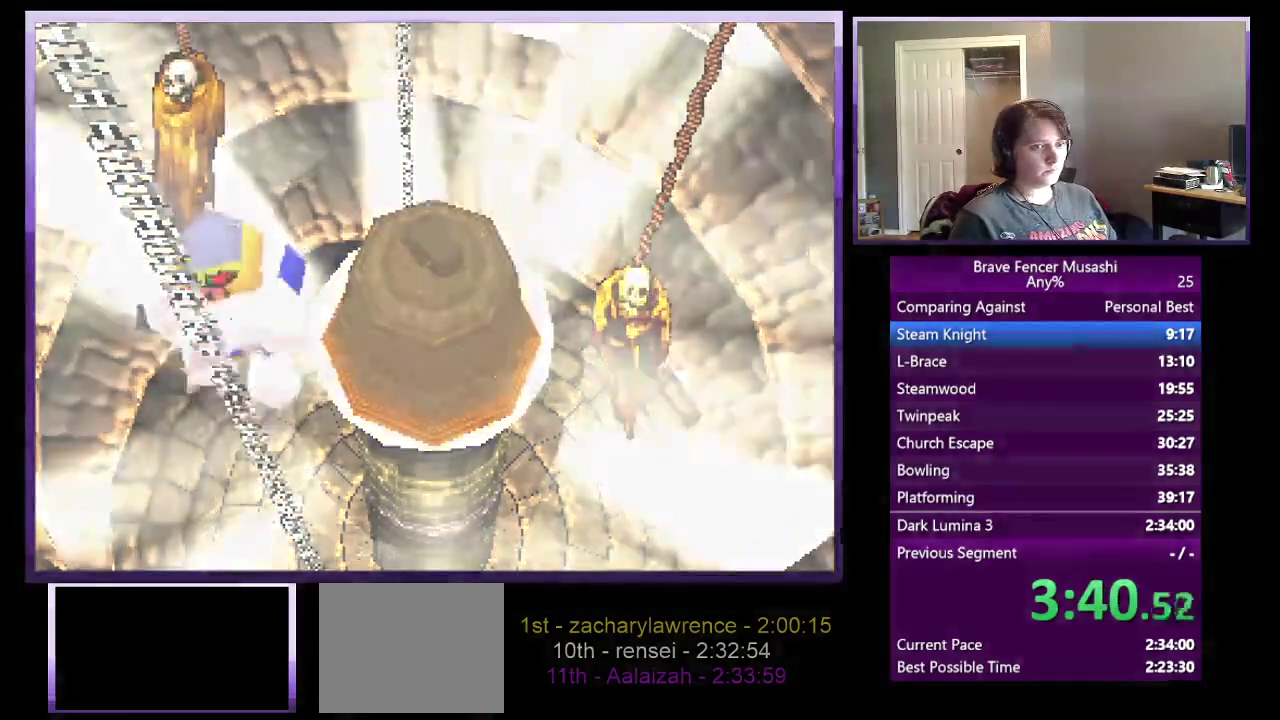
{"buttons": [], "left_stick": "up-right", "right_stick": "center", "events": []}
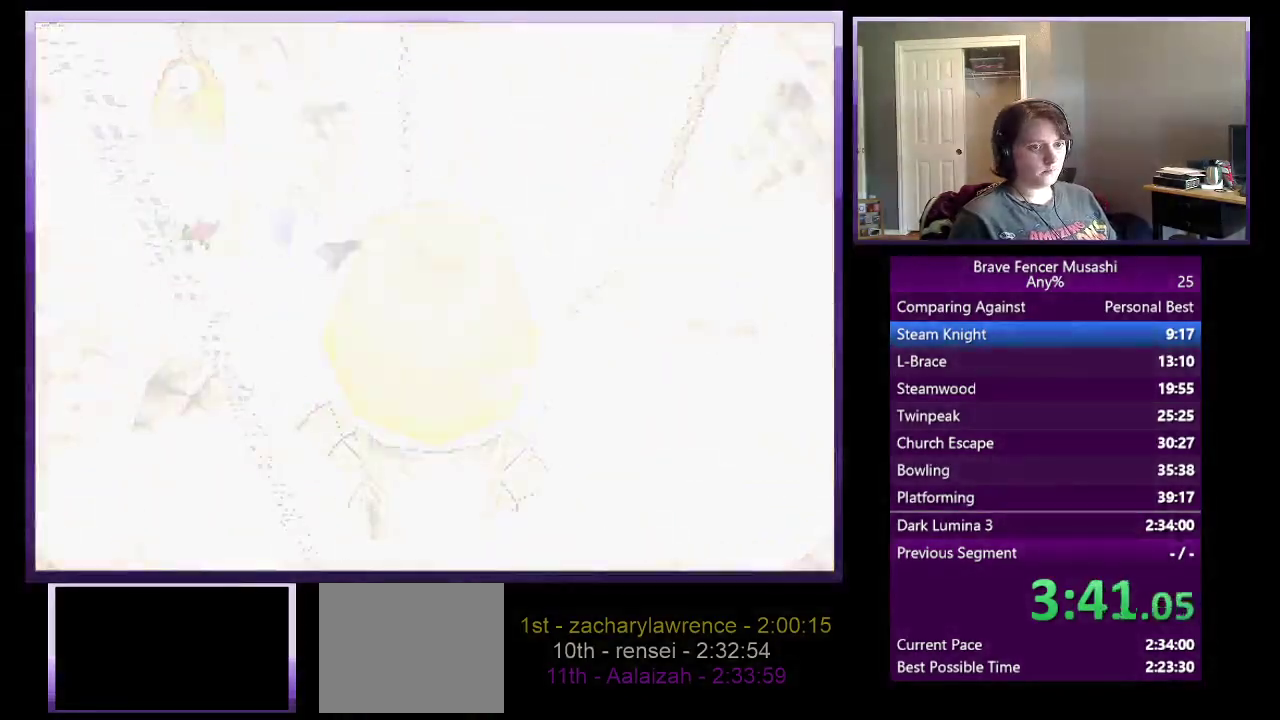
{"buttons": [], "left_stick": "up-right", "right_stick": "center", "events": []}
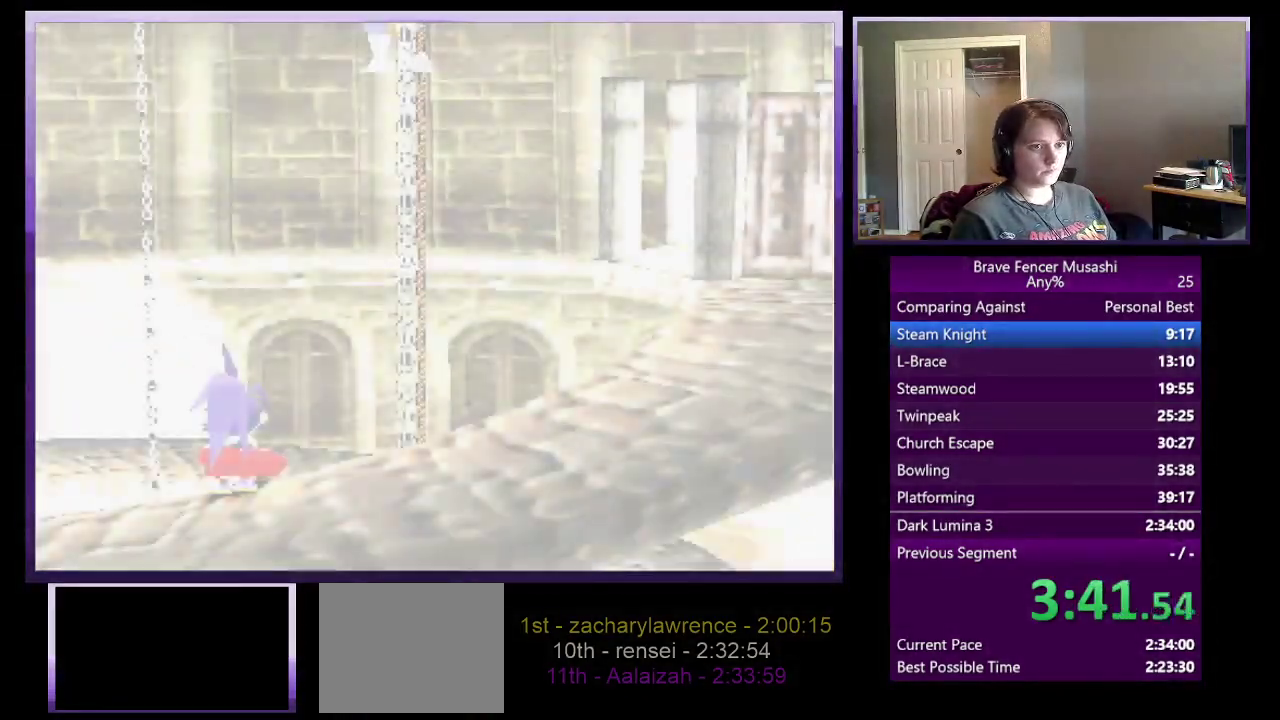
{"buttons": [], "left_stick": "right", "right_stick": "center", "events": [[467, "left_stick", "right"]]}
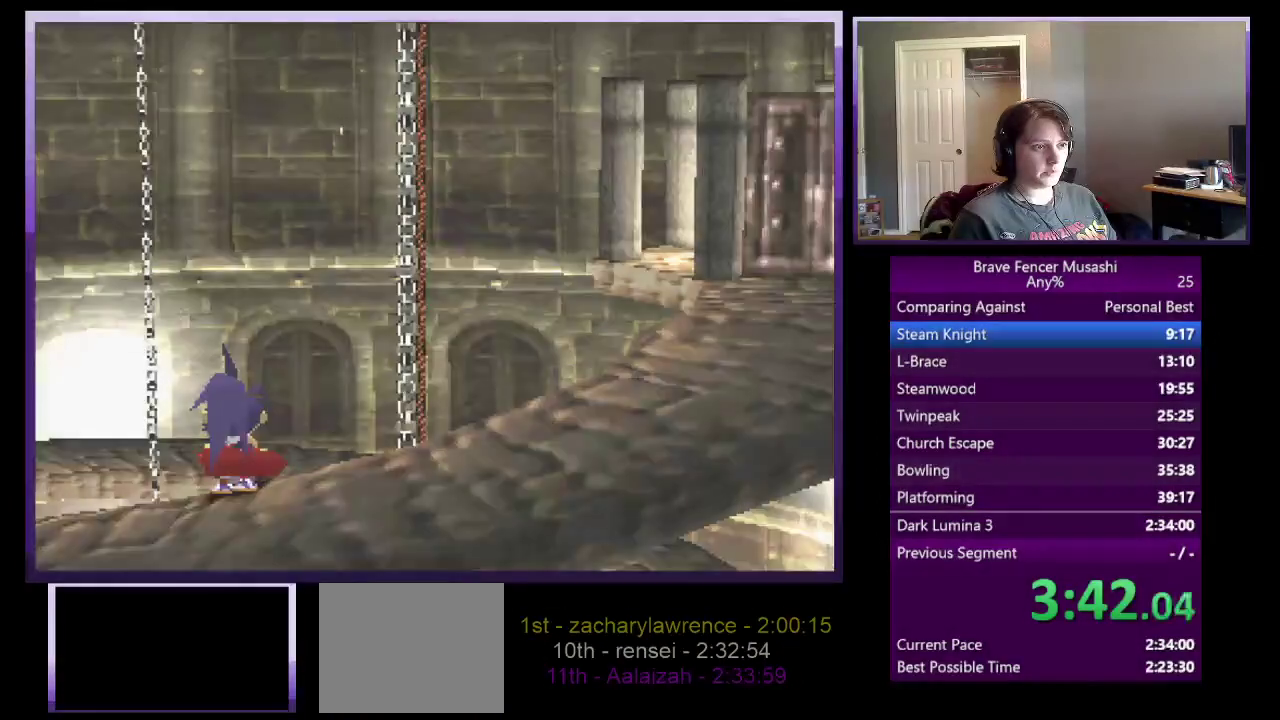
{"buttons": ["CROSS"], "left_stick": "right", "right_stick": "center", "events": [[467, "CROSS", "down"]]}
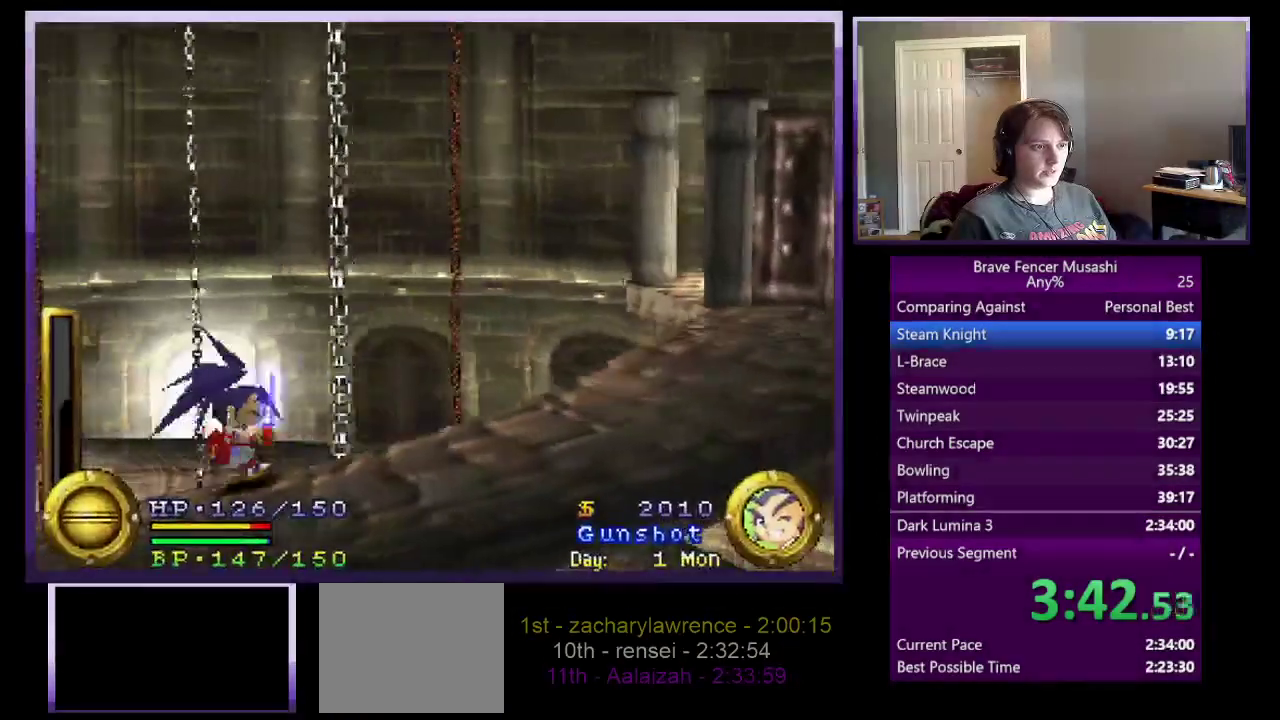
{"buttons": [], "left_stick": "right", "right_stick": "center", "events": [[283, "CROSS", "up"]]}
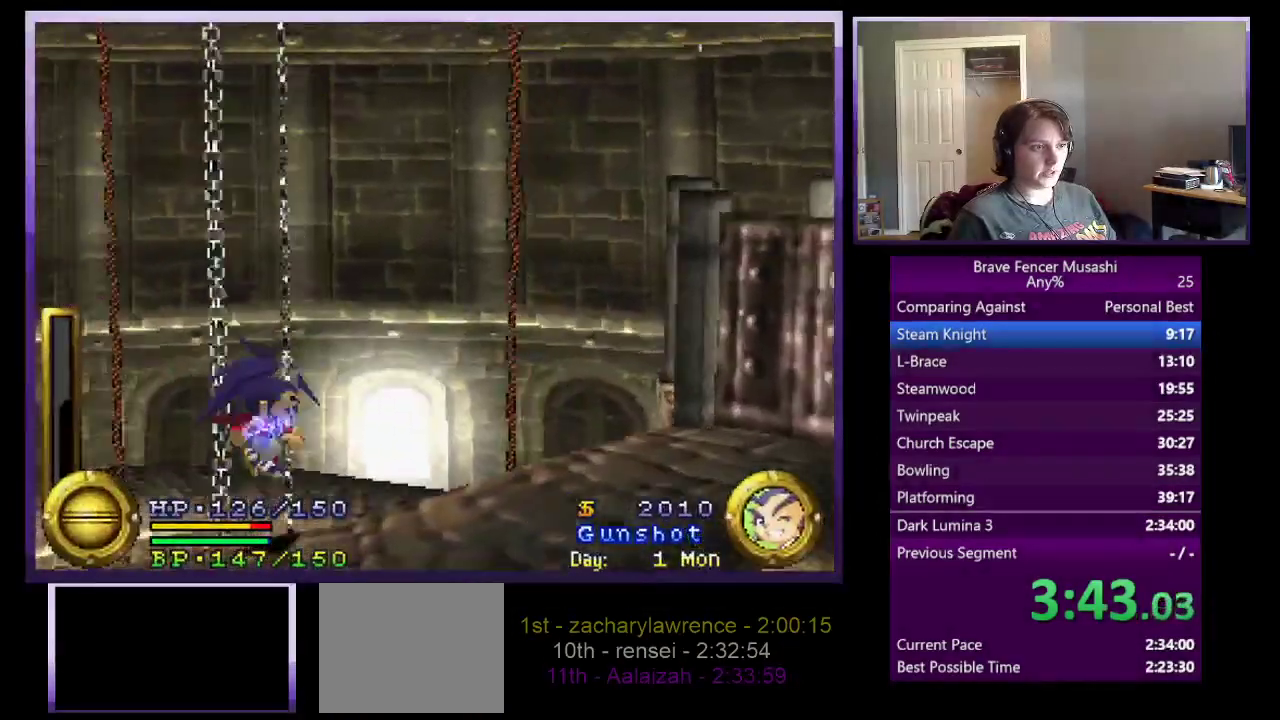
{"buttons": ["CROSS"], "left_stick": "right", "right_stick": "center", "events": [[167, "CROSS", "down"]]}
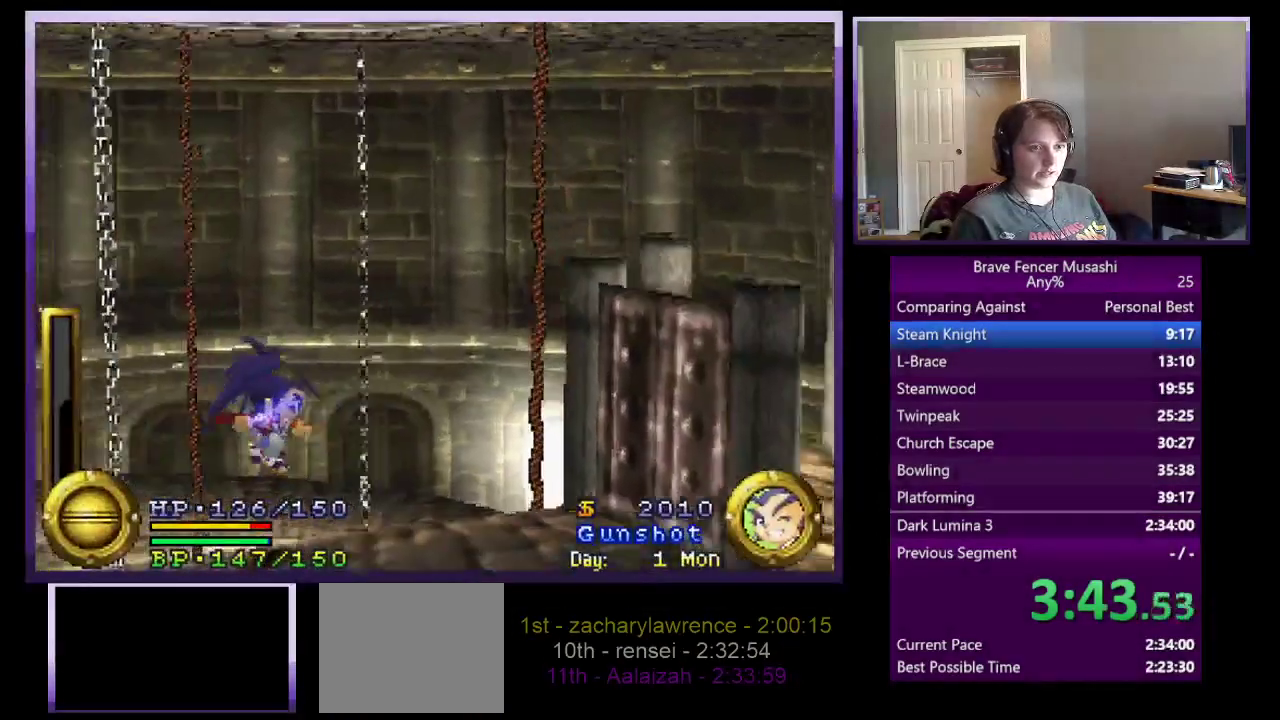
{"buttons": [], "left_stick": "right", "right_stick": "center", "events": [[267, "CROSS", "up"]]}
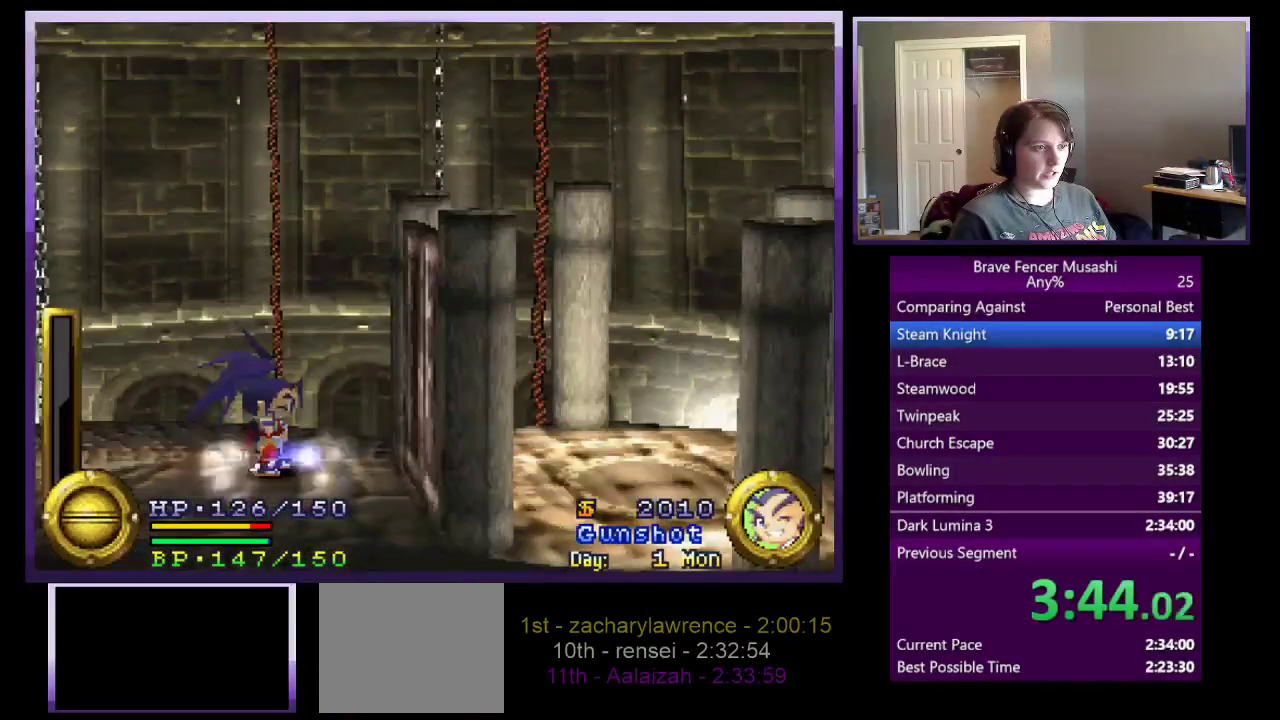
{"buttons": [], "left_stick": "center", "right_stick": "center", "events": [[117, "left_stick", "up-left"], [283, "left_stick", "right"], [417, "left_stick", "up-right"], [467, "left_stick", "center"]]}
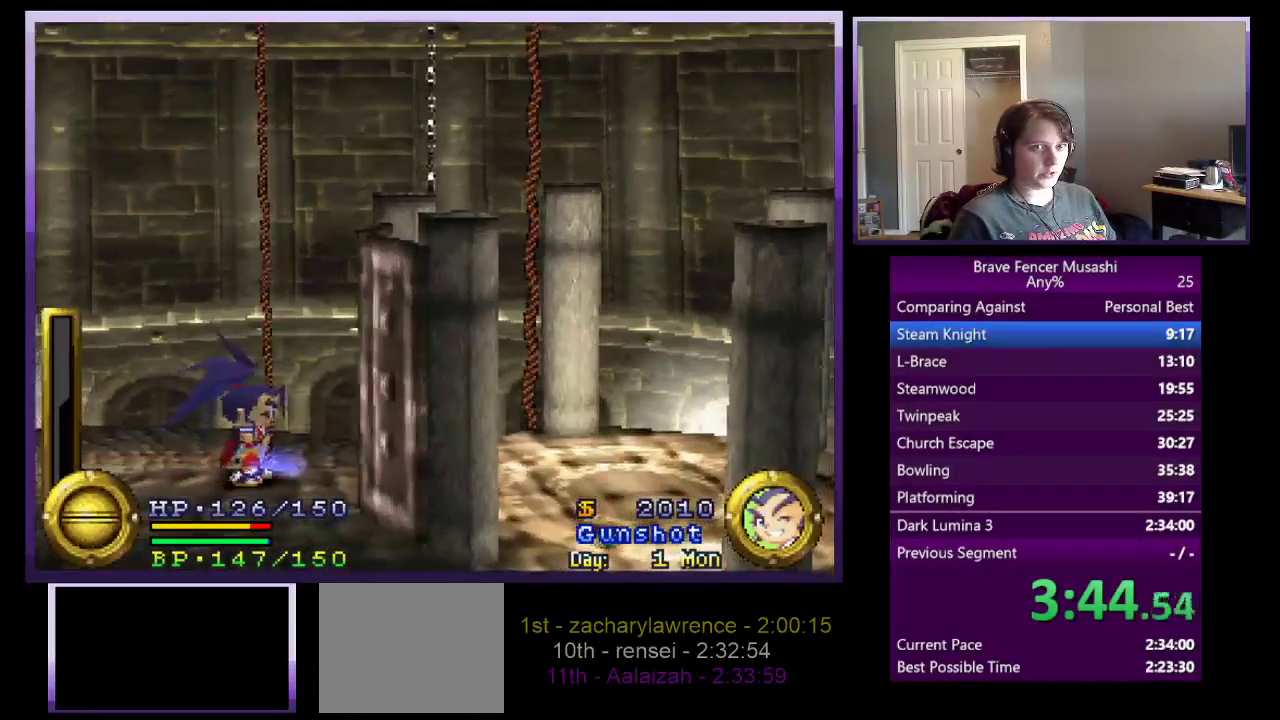
{"buttons": [], "left_stick": "right", "right_stick": "center", "events": [[483, "left_stick", "right"]]}
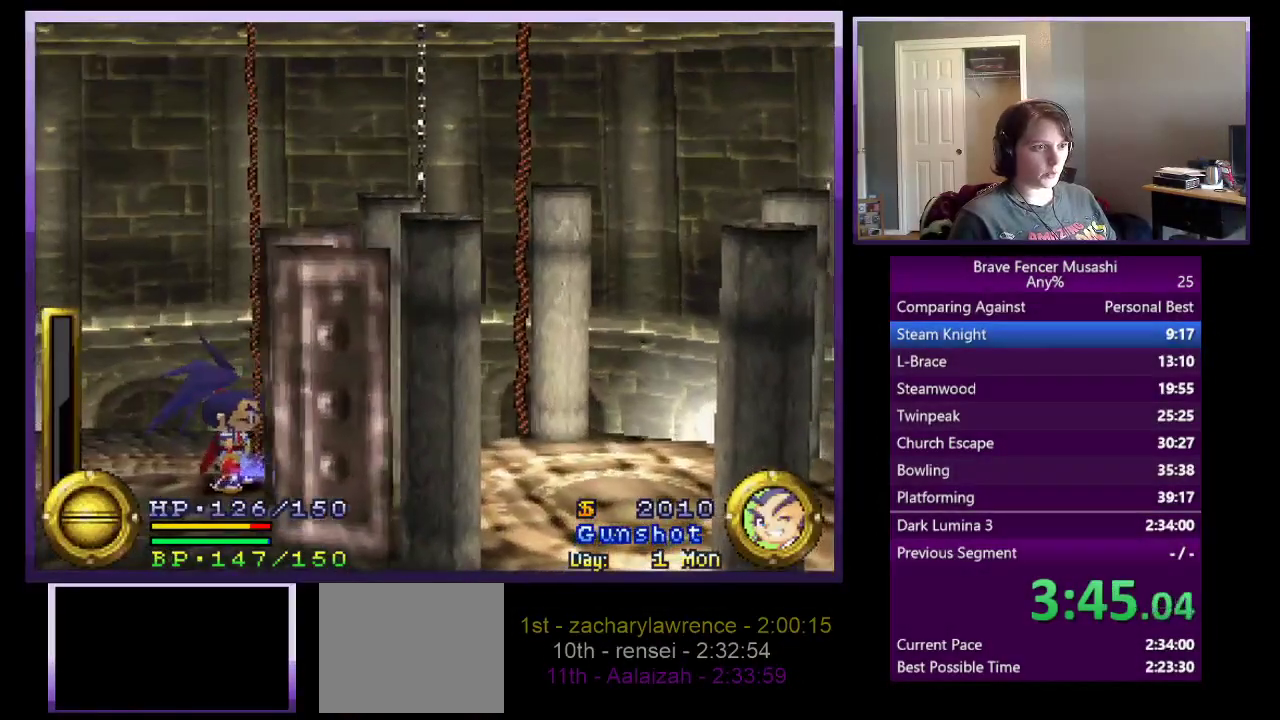
{"buttons": [], "left_stick": "right", "right_stick": "center", "events": []}
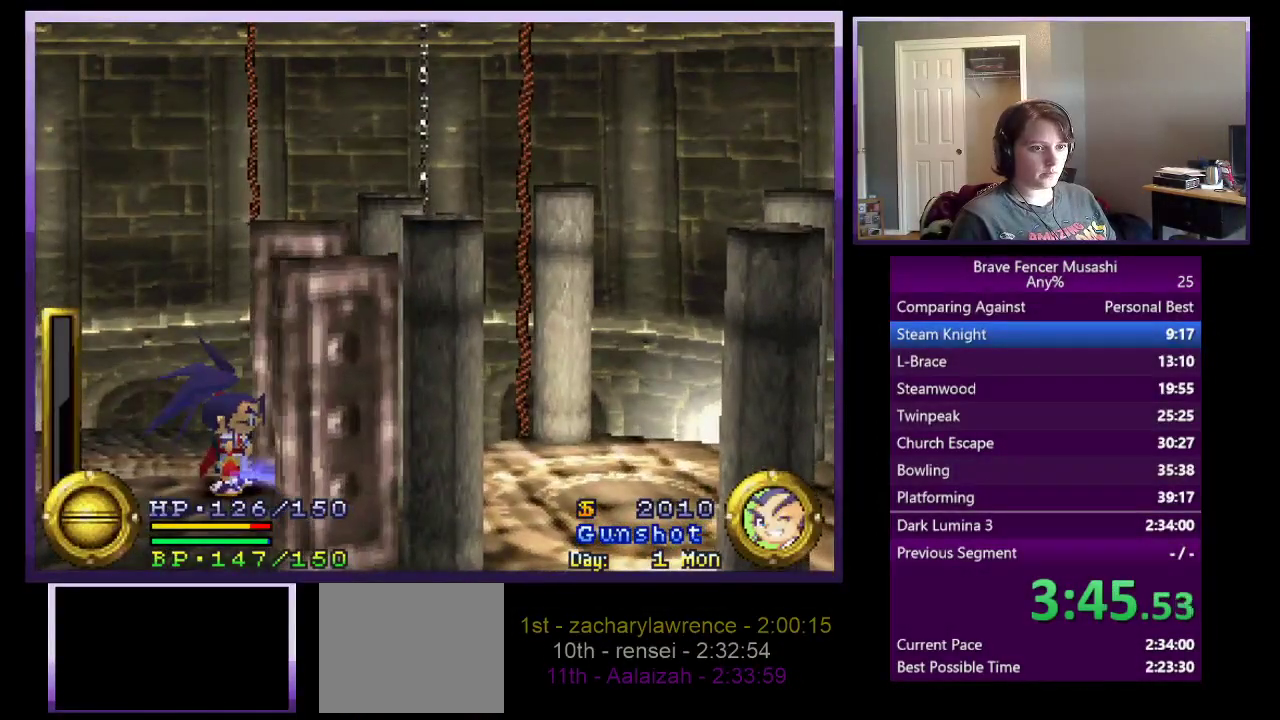
{"buttons": [], "left_stick": "right", "right_stick": "center", "events": []}
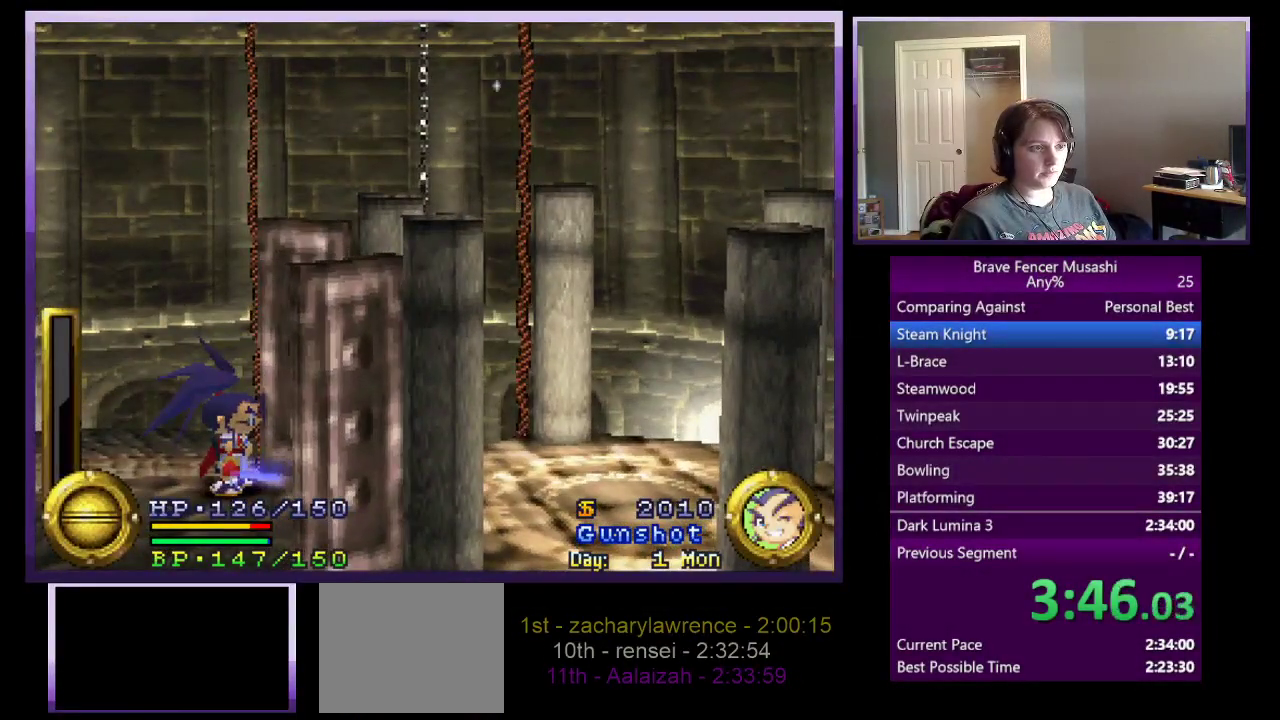
{"buttons": [], "left_stick": "down-right", "right_stick": "center", "events": [[433, "left_stick", "down-right"]]}